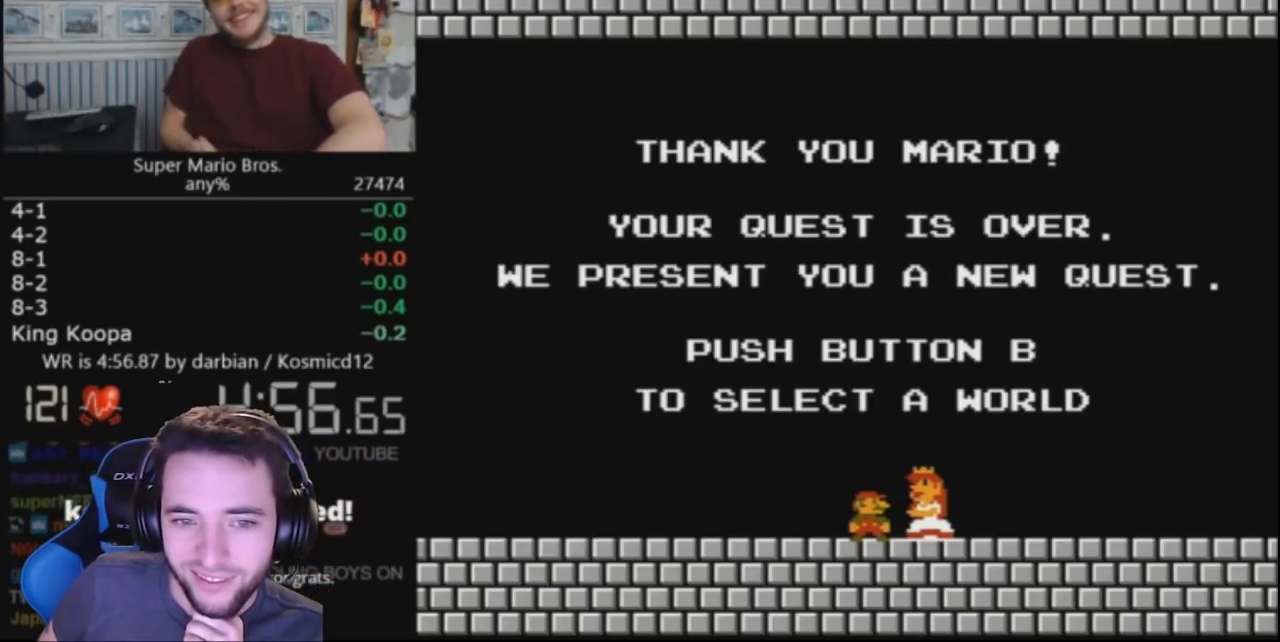
Gameplay with a controller (Nintendo layout); each line is a JSON object with the inputs held at the frame after it. "events" lists button and stick changes between this image and that frame as [ms after this image, input, new state], when the widget could be followed in between. Not read: L3 R3.
{"buttons": ["A"], "events": [[167, "A", "down"]]}
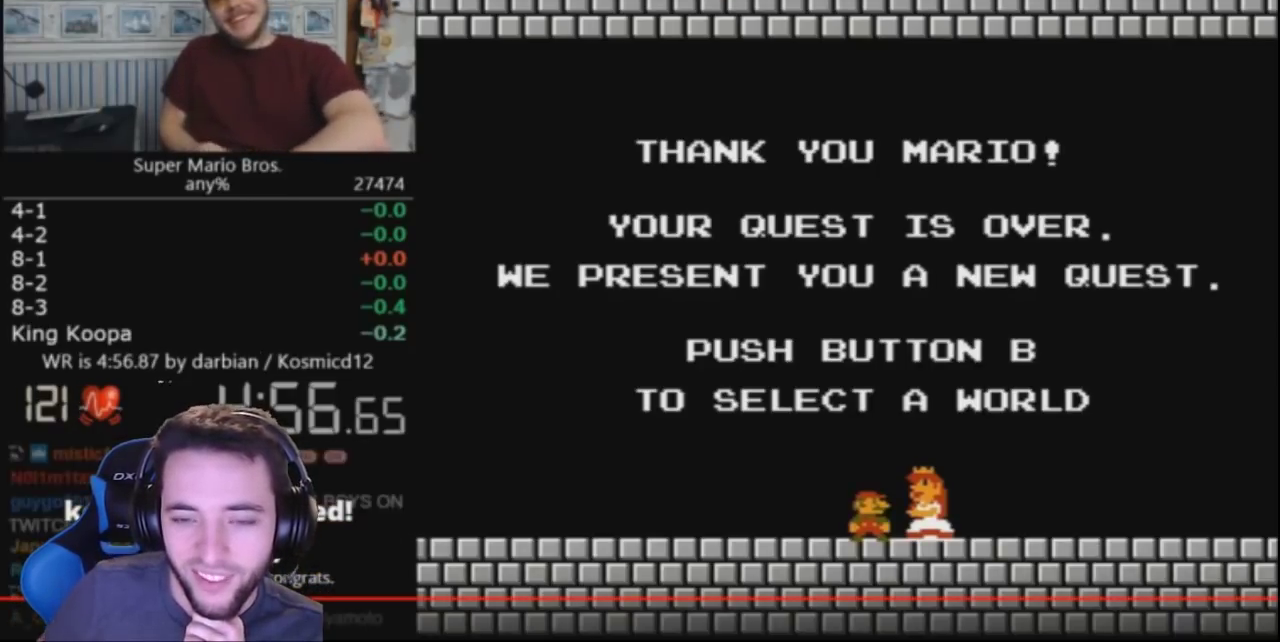
{"buttons": [], "events": [[467, "A", "up"]]}
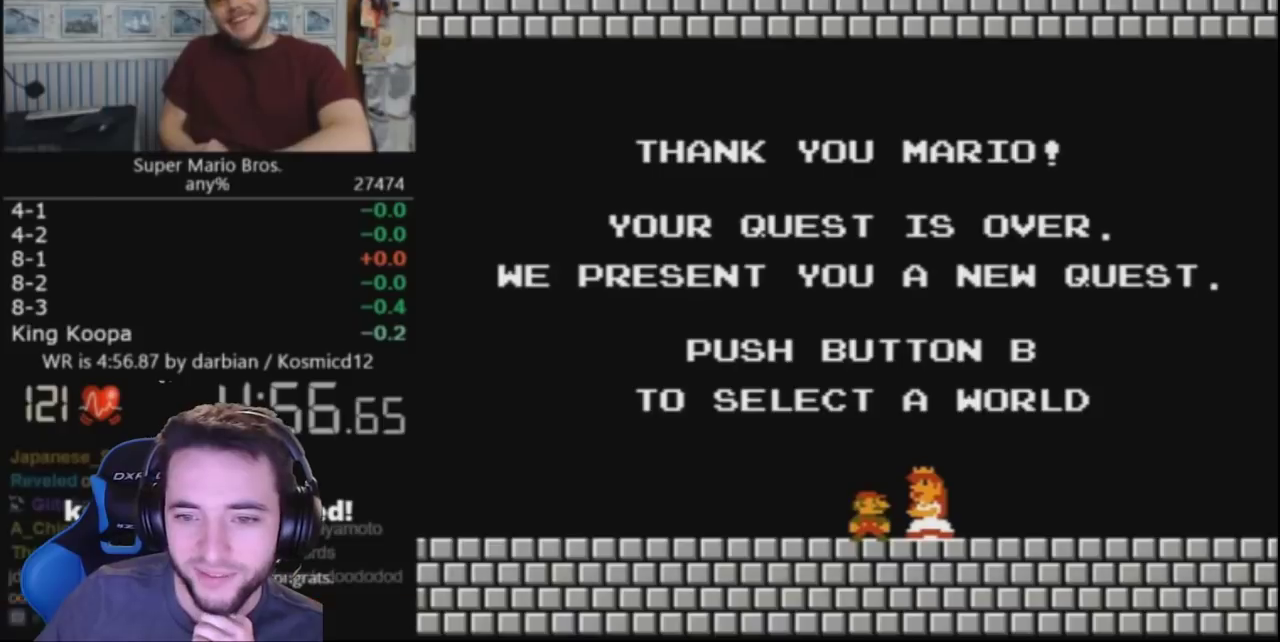
{"buttons": [], "events": []}
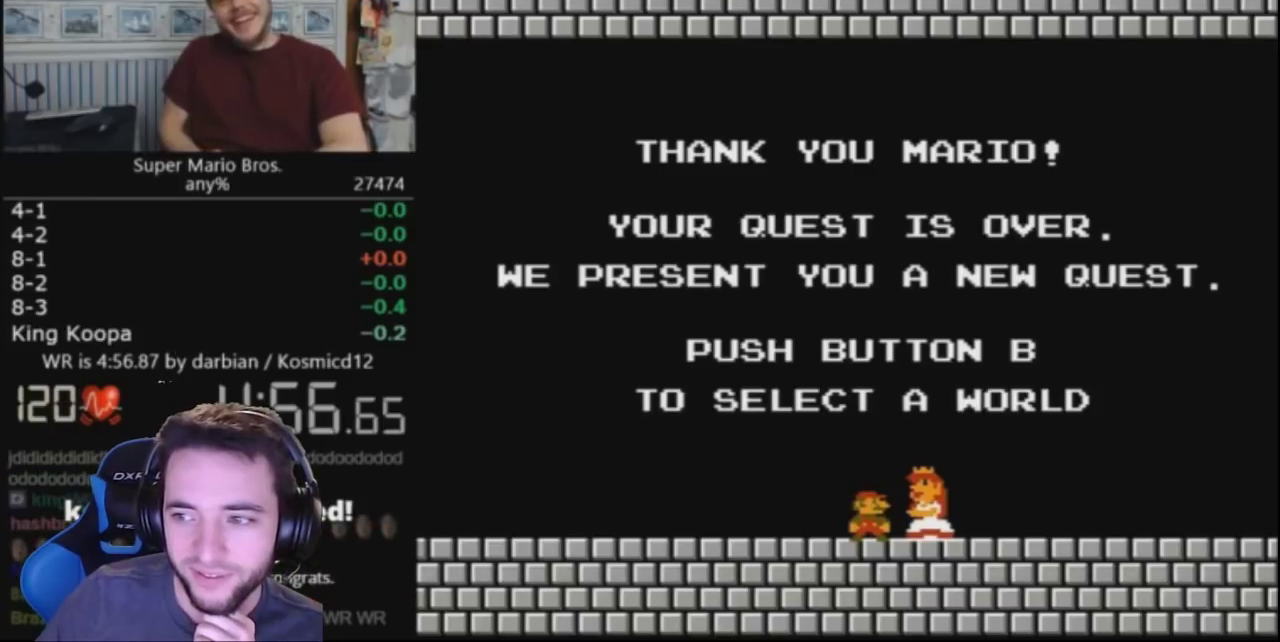
{"buttons": ["A", "B", "DPAD_UP", "DPAD_RIGHT"], "events": [[333, "A", "down"], [333, "B", "down"], [333, "DPAD_RIGHT", "down"], [333, "DPAD_UP", "down"]]}
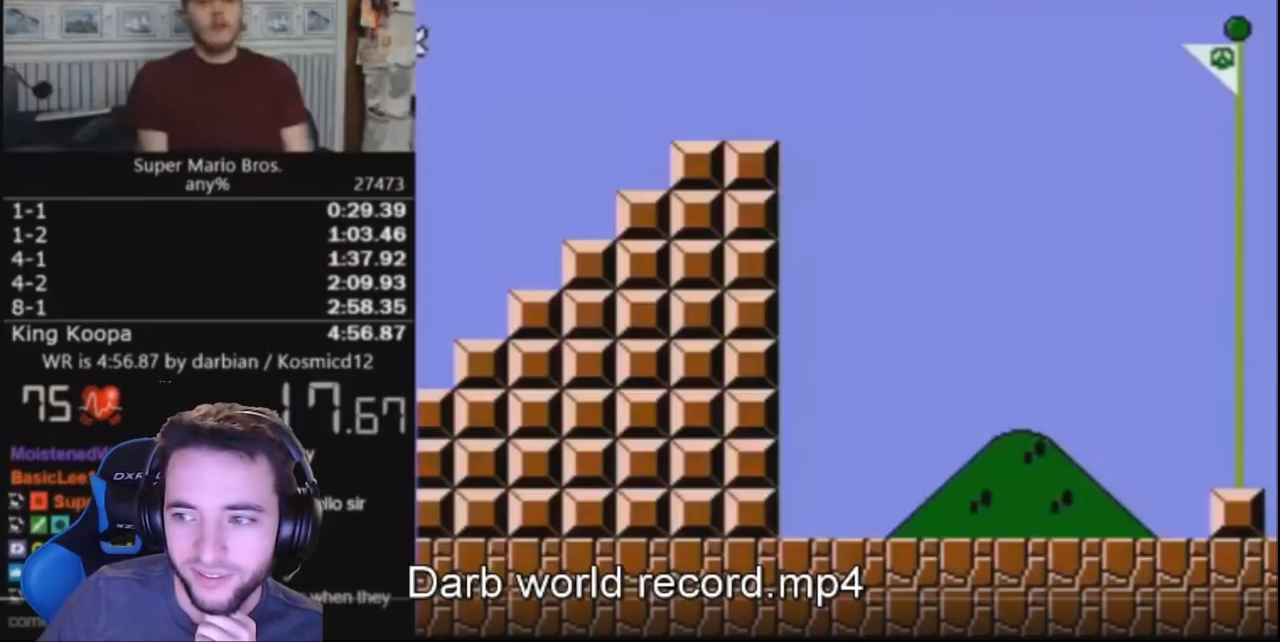
{"buttons": ["A", "B", "DPAD_UP", "DPAD_RIGHT"], "events": []}
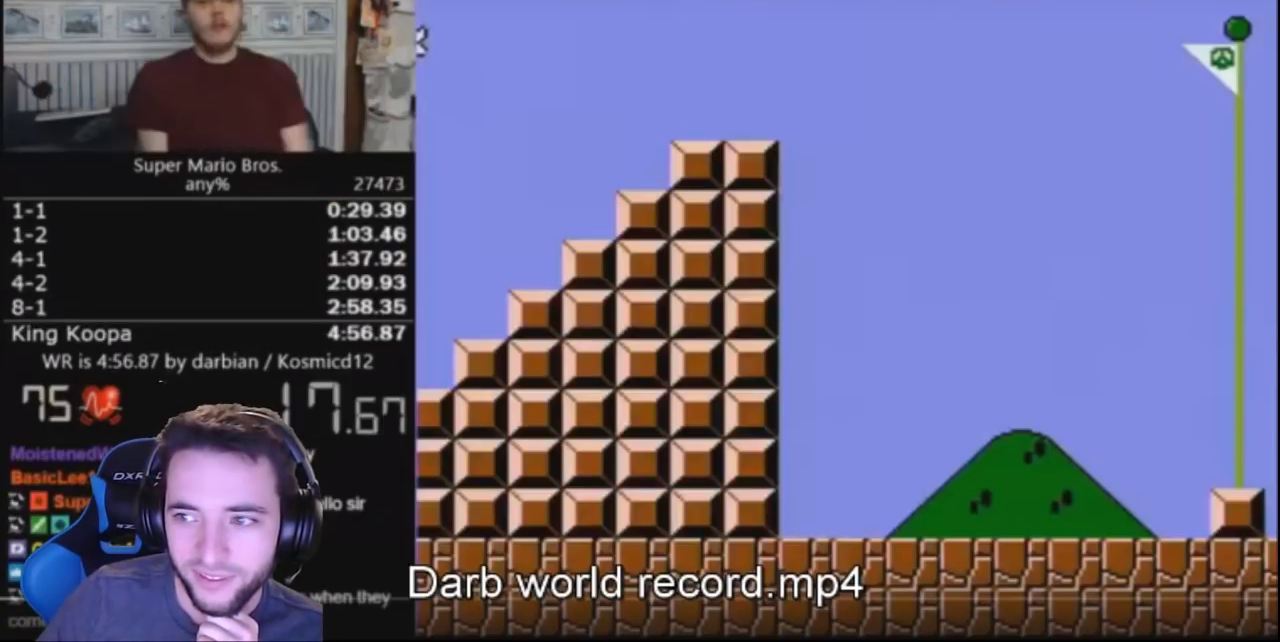
{"buttons": ["A", "B", "DPAD_UP", "DPAD_RIGHT"], "events": []}
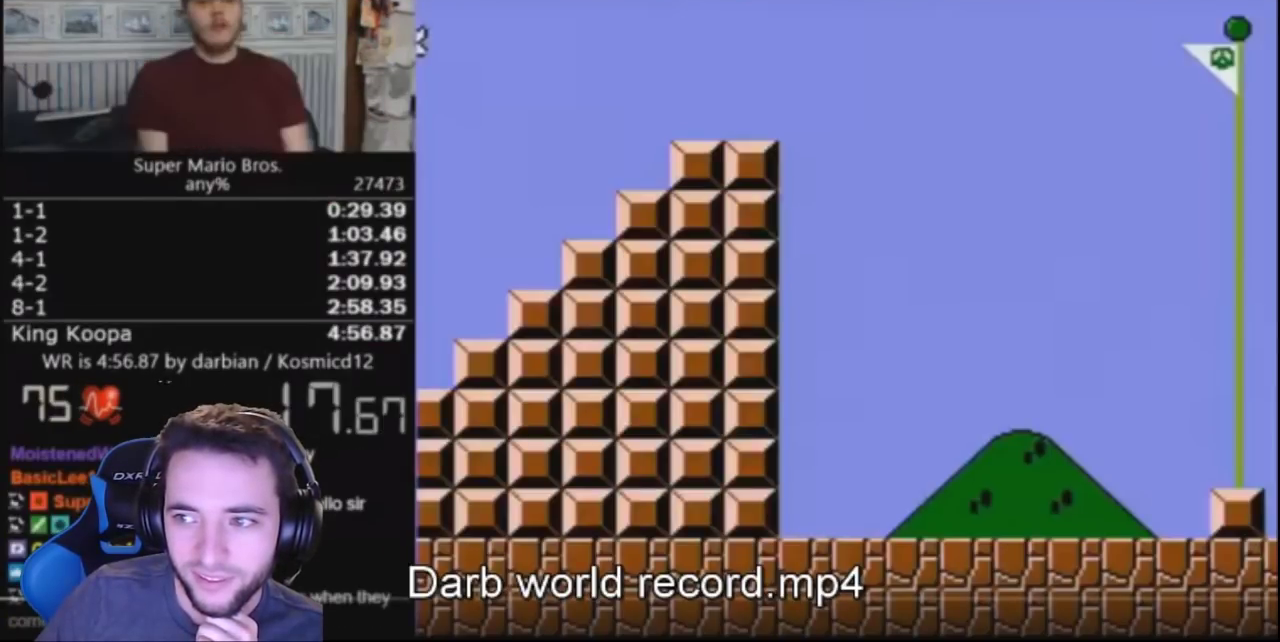
{"buttons": ["A", "B", "DPAD_RIGHT"], "events": [[433, "DPAD_UP", "up"]]}
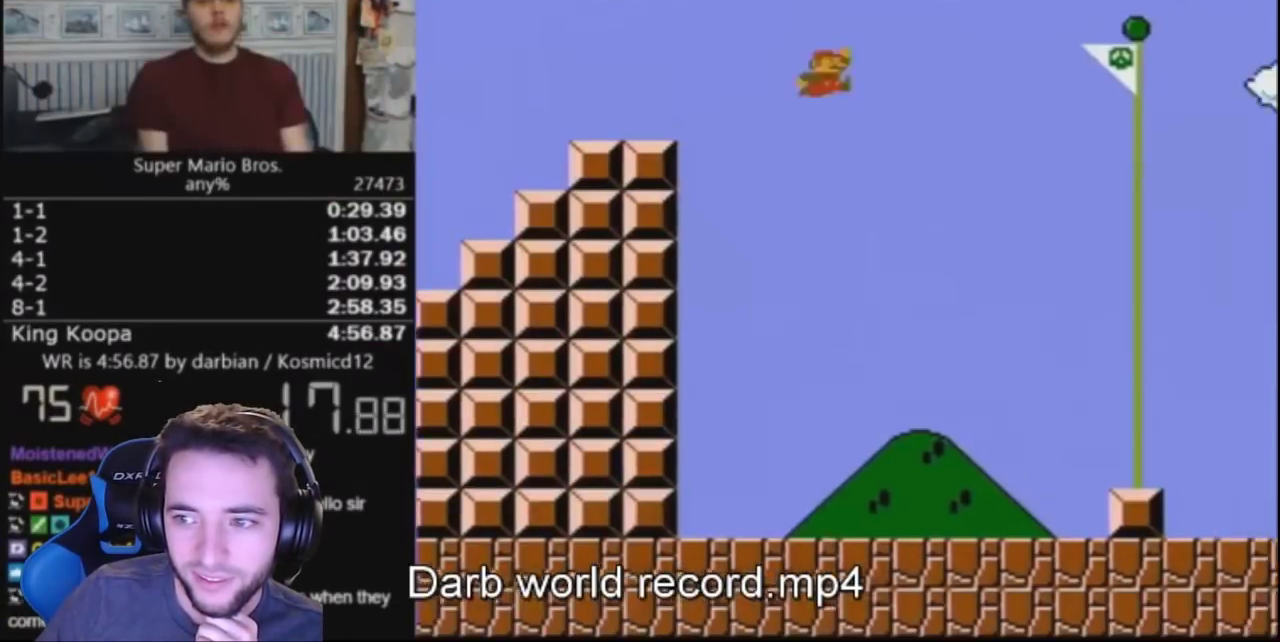
{"buttons": [], "events": [[33, "A", "up"], [33, "B", "up"], [33, "DPAD_RIGHT", "up"]]}